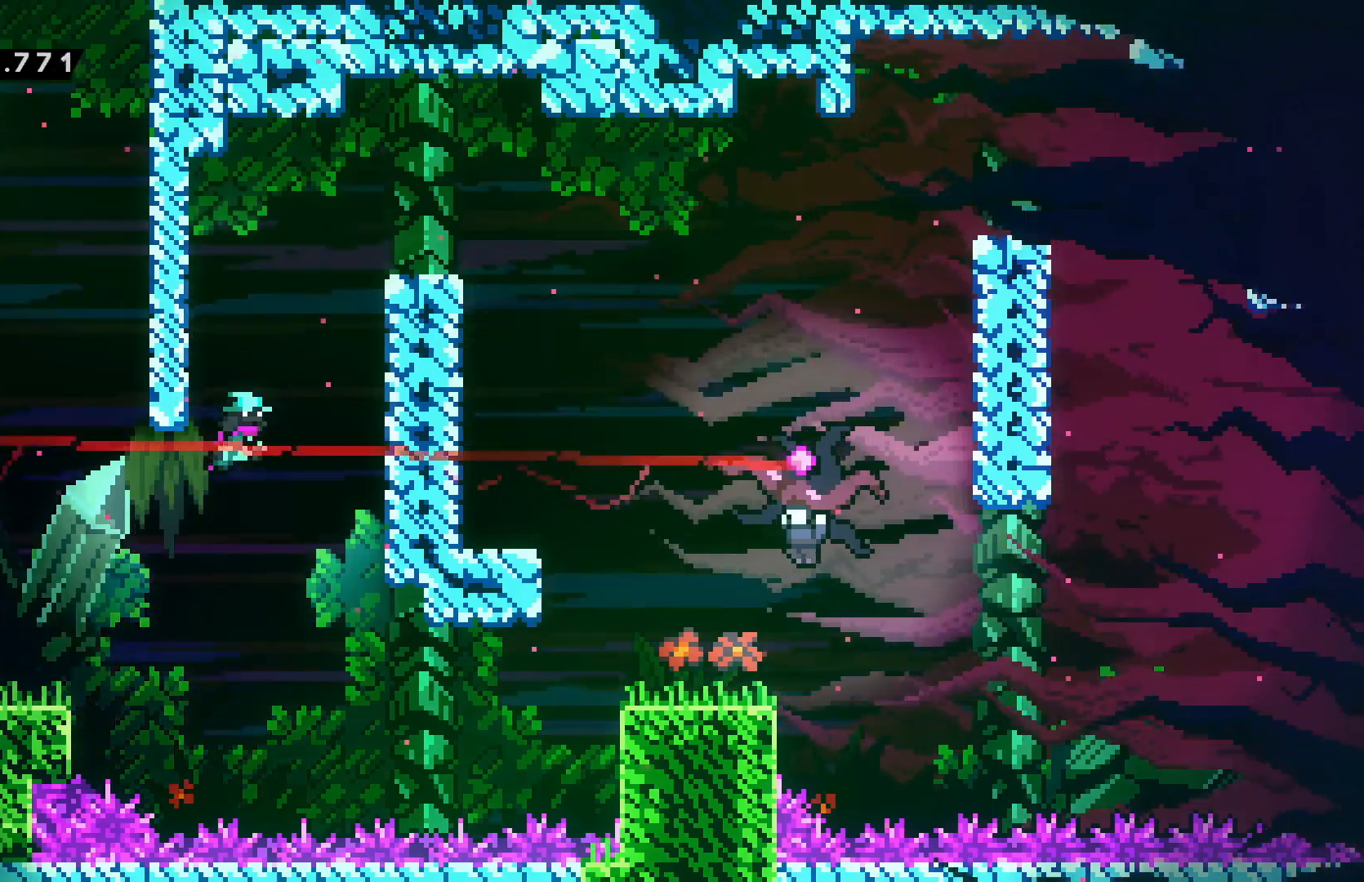
Gameplay with keyboard; each line is a JSON object with the keys held at the frame after it. "events" lists presses ("down") and releases ("up") of "cancel", "confirm", "dash", "demo", "down", "grab", "jump", "left", "pause", "right", "talk" and "up" between this image and that frame as [ms after this image, input, new state], when the widget could be followed in between. No other keys are recorded. Mouse input is not recorded. Key names are as the overlay labels them; some are game actions (e.g. jump) rather than physical keys.
{"keys": ["confirm", "jump", "right"], "events": [[100, "right", "up"], [267, "right", "down"]]}
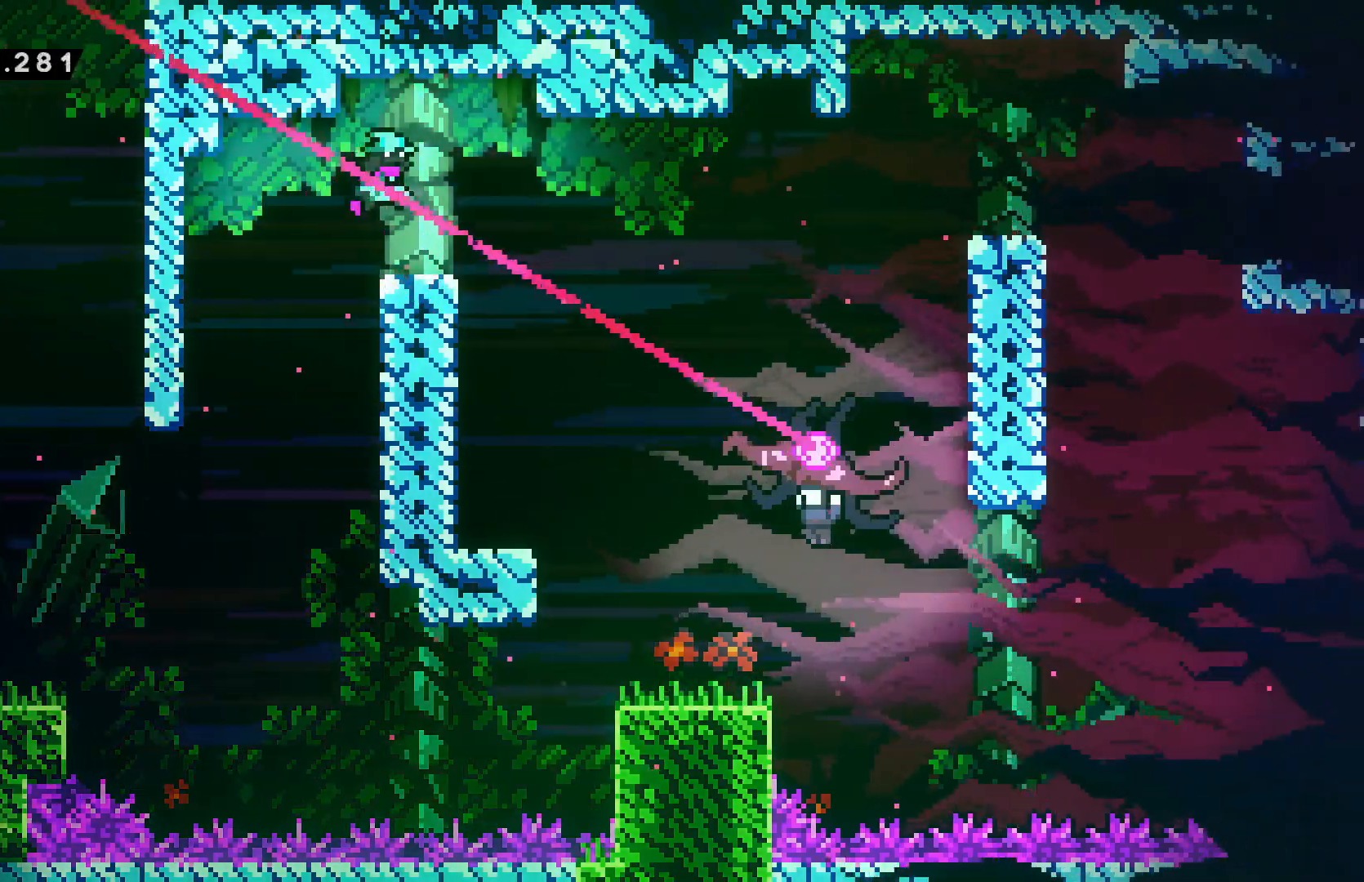
{"keys": ["right"], "events": [[267, "dash", "down"], [367, "dash", "up"], [400, "confirm", "up"], [400, "jump", "up"]]}
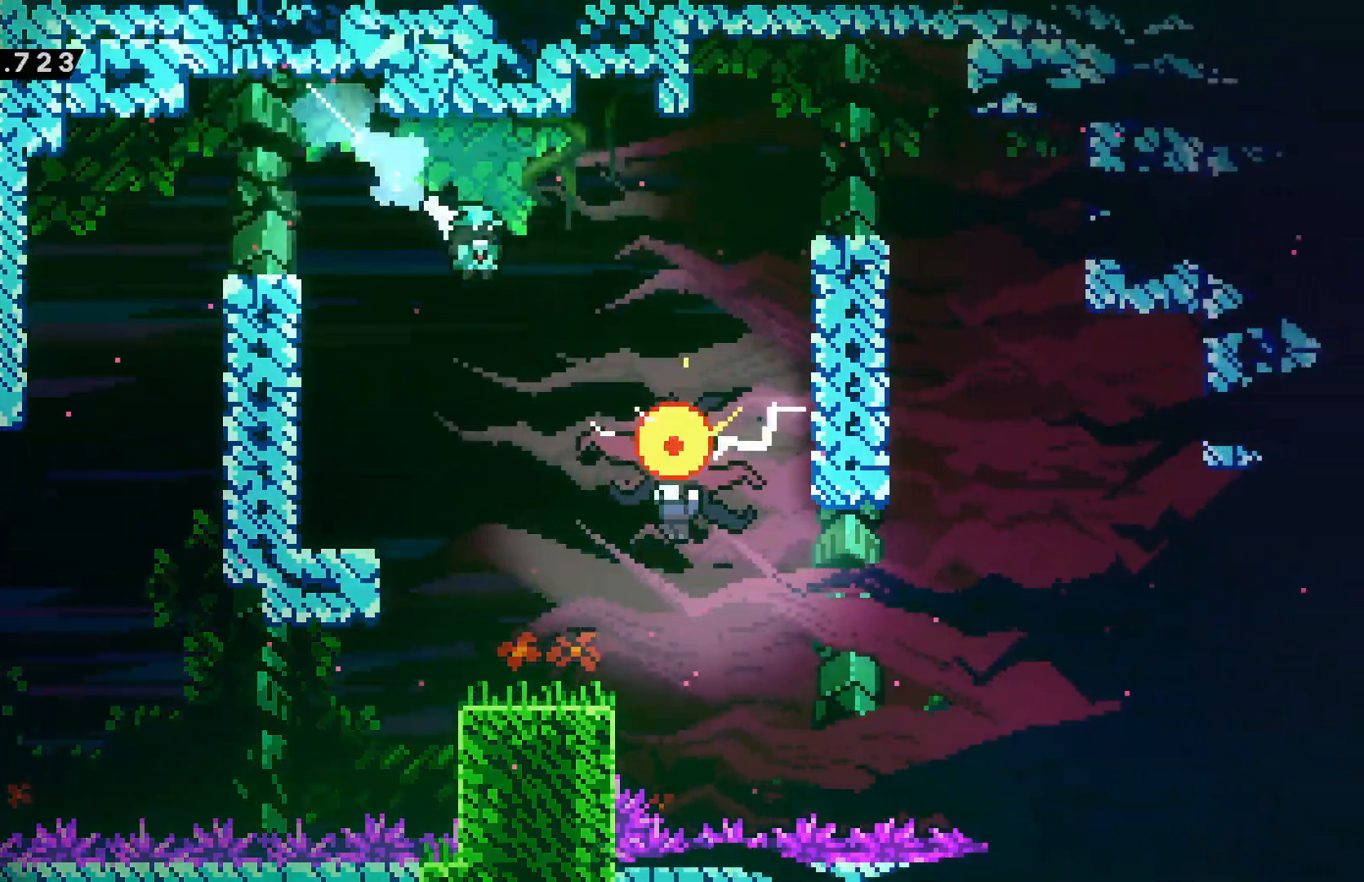
{"keys": ["right"], "events": []}
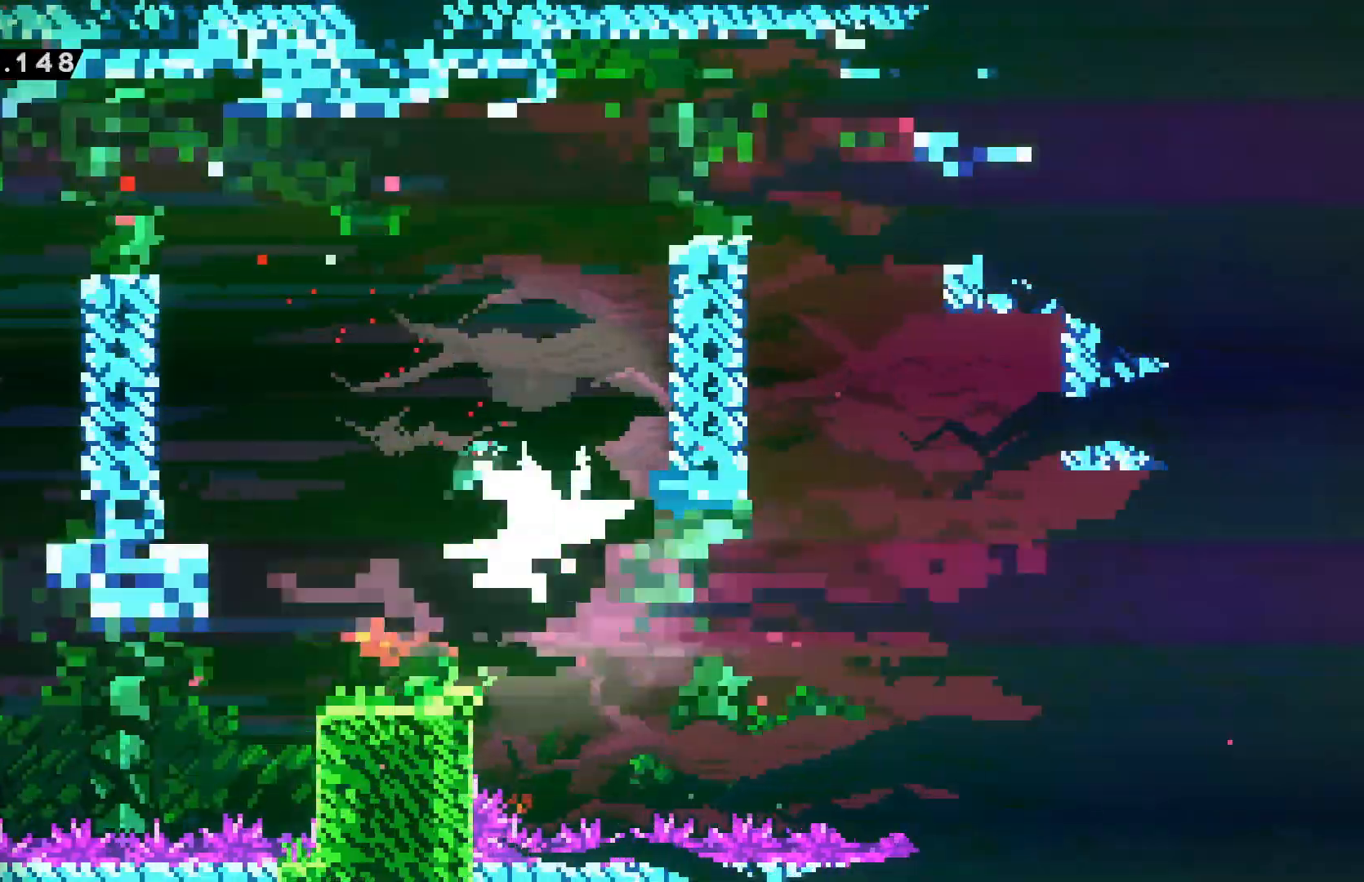
{"keys": ["dash", "down"], "events": [[317, "down", "down"], [317, "right", "up"], [417, "dash", "down"]]}
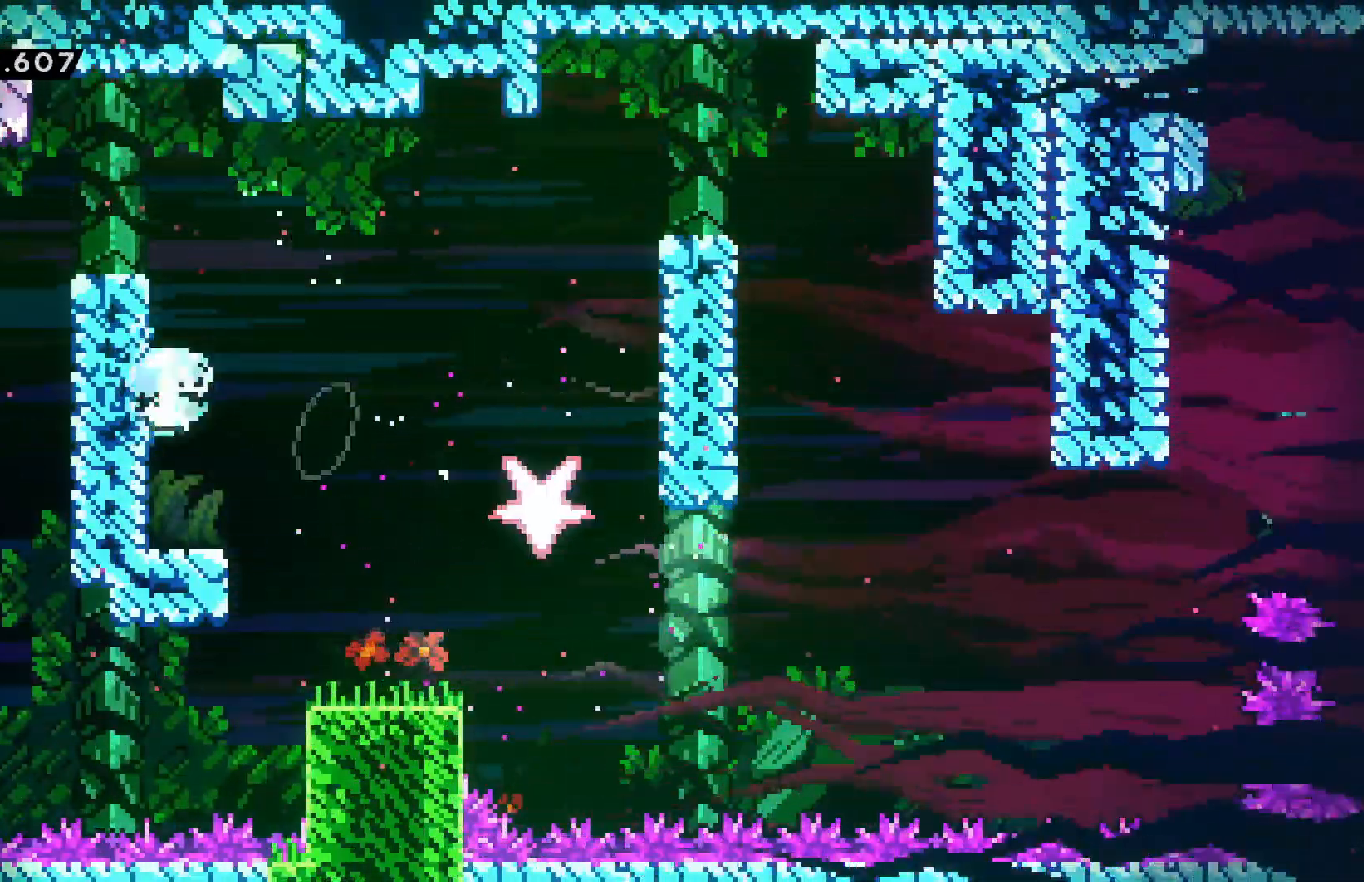
{"keys": ["confirm", "jump", "right"]}
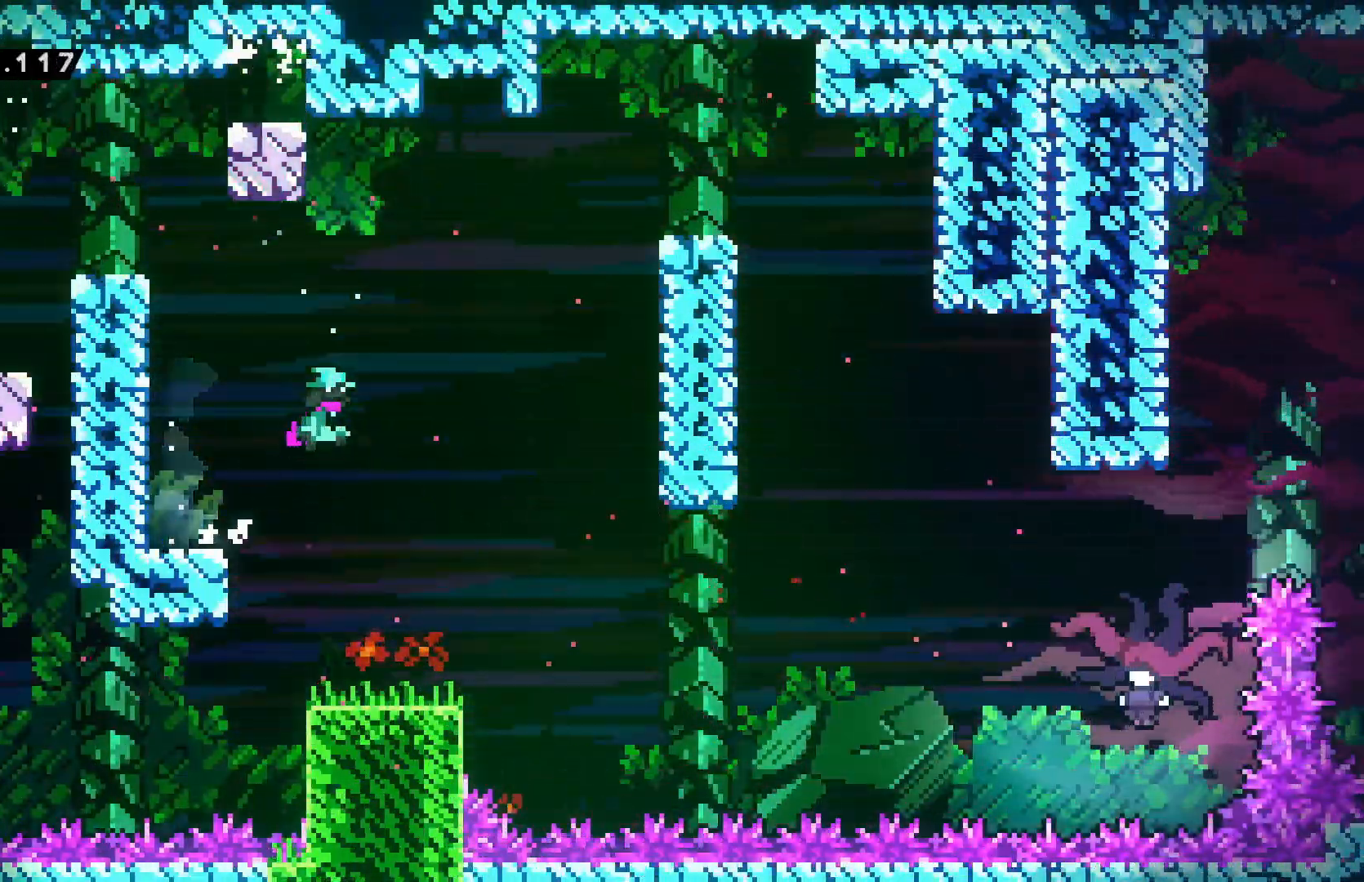
{"keys": ["confirm", "jump", "right"], "events": []}
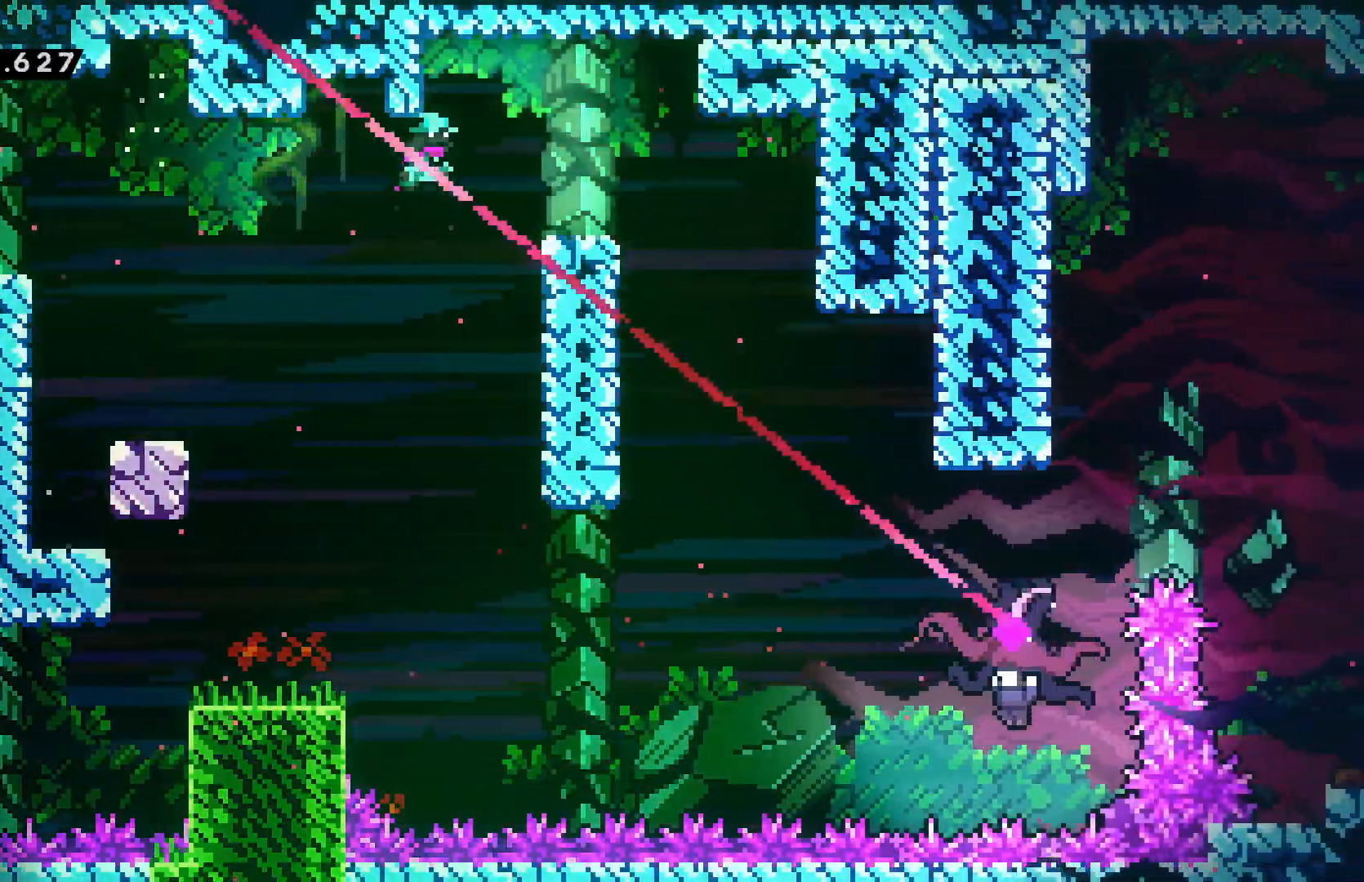
{"keys": [], "events": [[317, "dash", "down"], [317, "down", "down"], [317, "right", "up"], [350, "confirm", "up"], [350, "jump", "up"], [450, "dash", "up"], [484, "down", "up"]]}
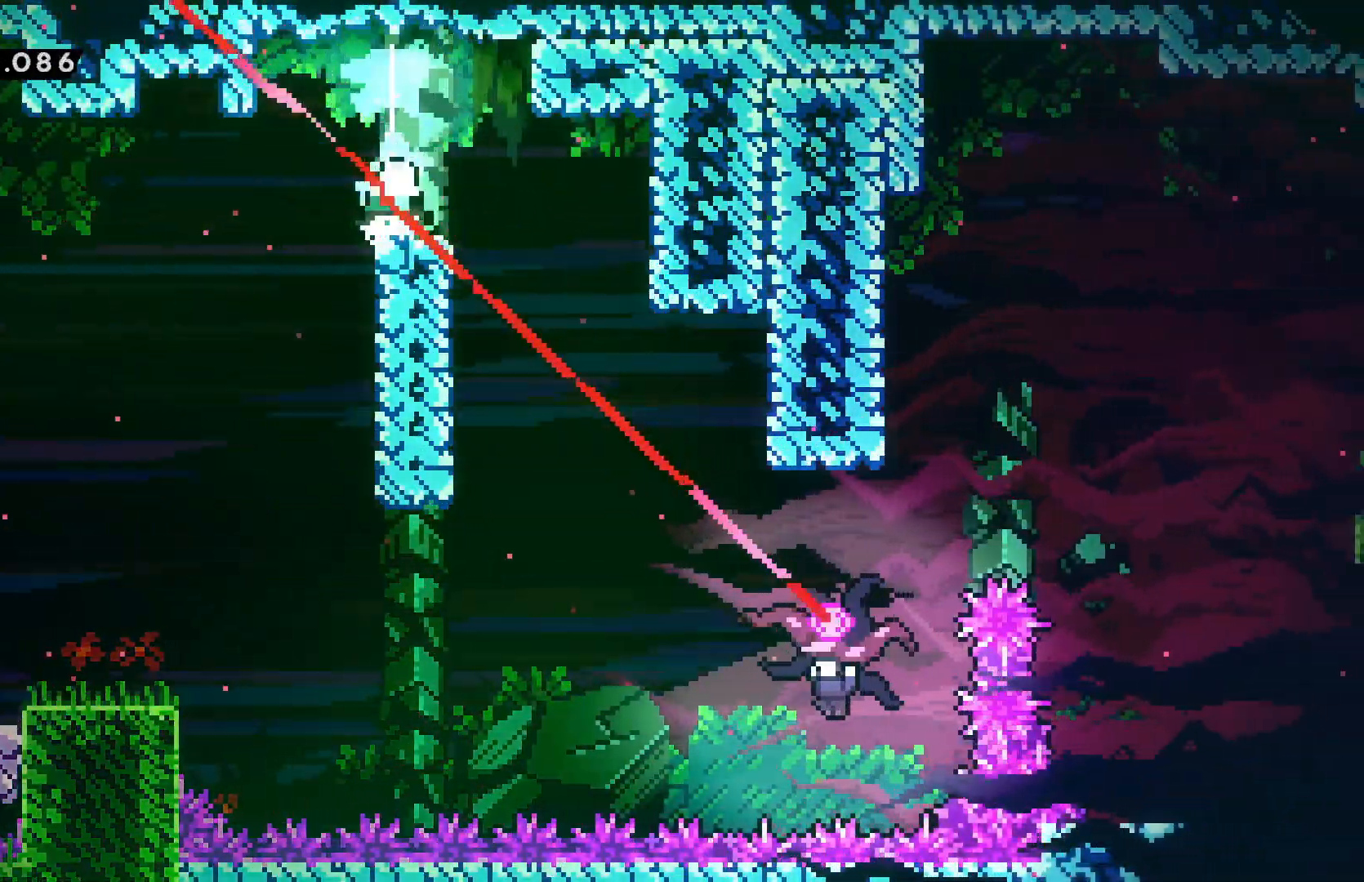
{"keys": ["confirm", "jump", "right"], "events": [[200, "left", "down"], [284, "left", "up"], [284, "right", "down"], [317, "confirm", "down"], [317, "jump", "down"]]}
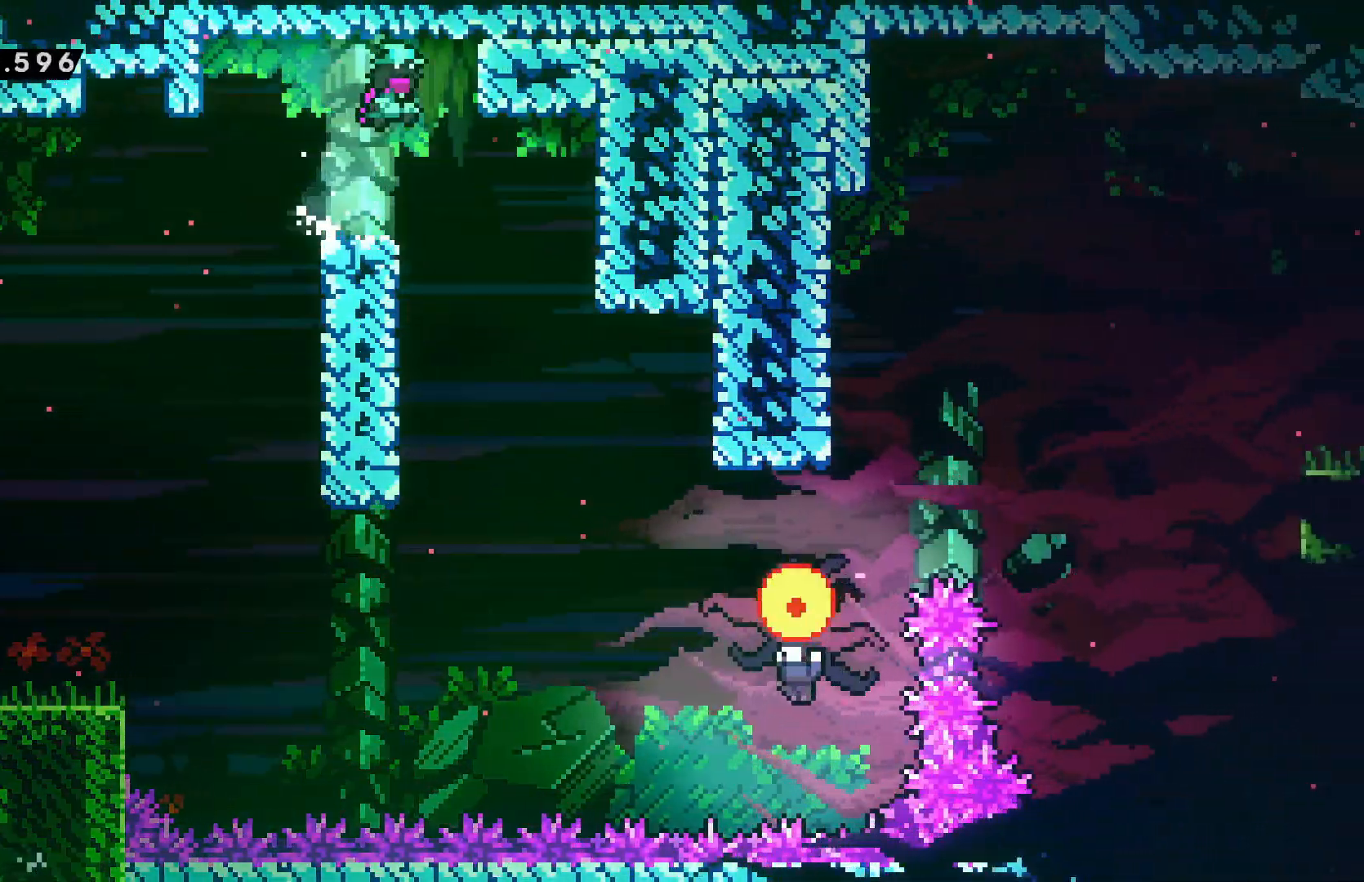
{"keys": ["grab"], "events": [[234, "right", "up"], [284, "confirm", "up"], [284, "jump", "up"], [417, "grab", "down"]]}